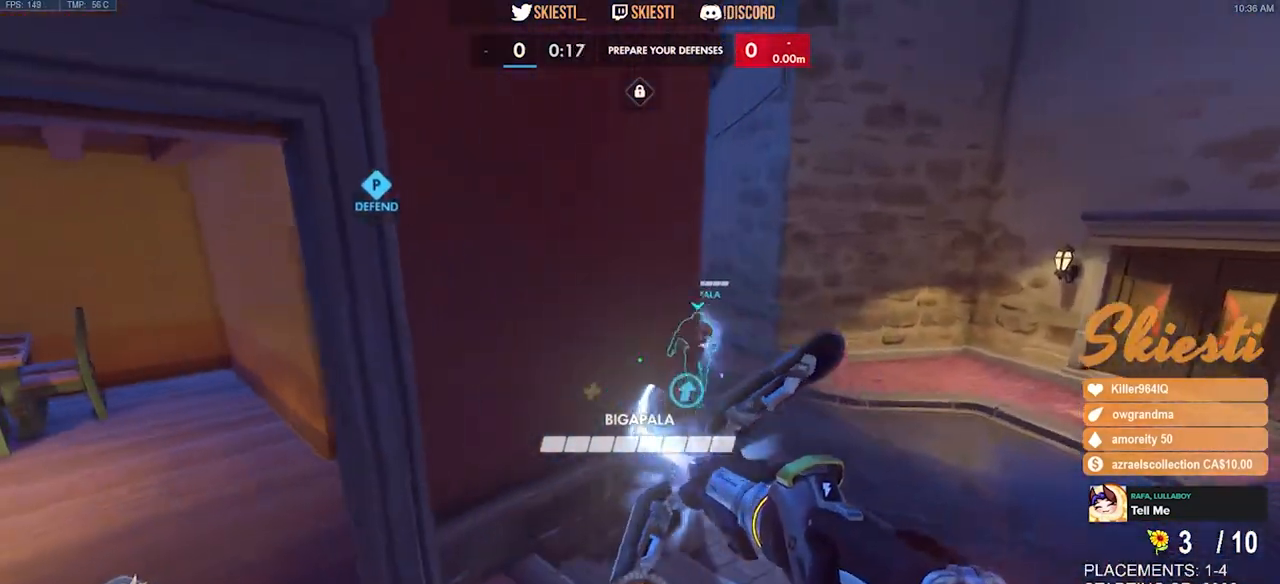
Gameplay with keyboard and mouse; each line is a JSON object with the keys and mouse buttons held at the frame after it. "events" lists presses ("down") and releases ("up") of "a", "ctrl", "d", "e", "q", "s", "shift", "space", "w", "mouse_left", "mouse_right", "mouse_mb4" and "mouse_mb5" between this image and that frame as [ms after this image, input, new state], when the widget could be followed in between. "mouse_left", "mouse_right", "mouse_mb4", "mouse_mb5" = the "left", "right", "mb4", "mb5" buttons of the "mouse" list. No other keys are recorded. Mouse movement is not recorded. Not read: mouse_wheel.
{"keys": ["d"], "mouse": ["left"], "events": []}
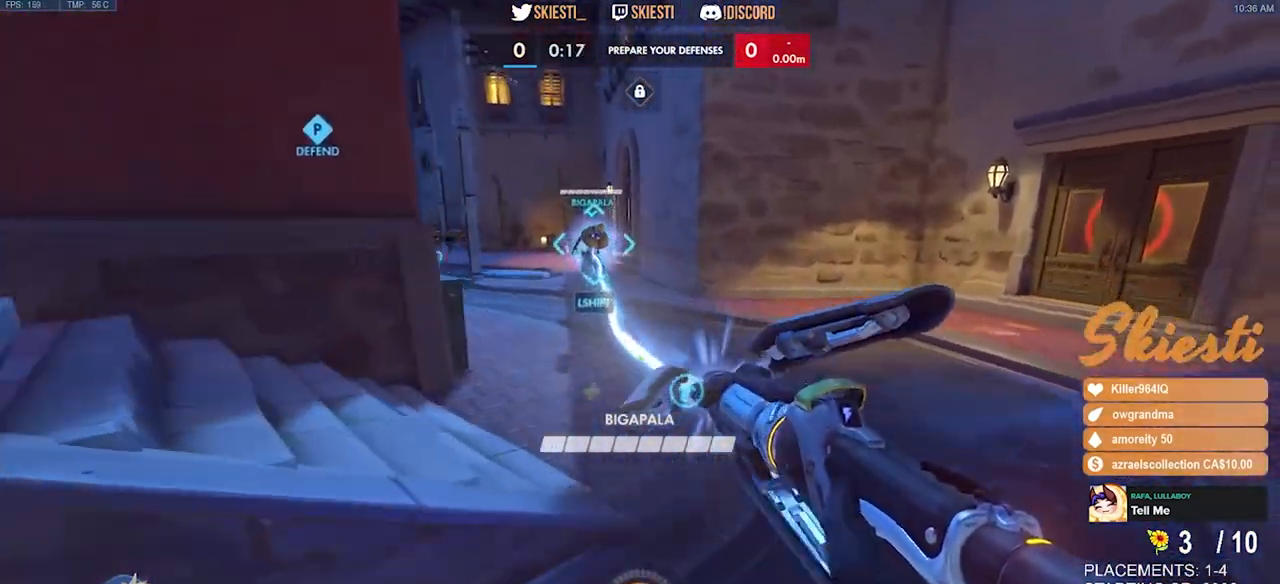
{"keys": ["w"], "mouse": ["left", "mb4"], "events": [[34, "w", "down"], [150, "d", "up"], [217, "a", "down"], [234, "mouse_mb4", "down"], [384, "a", "up"]]}
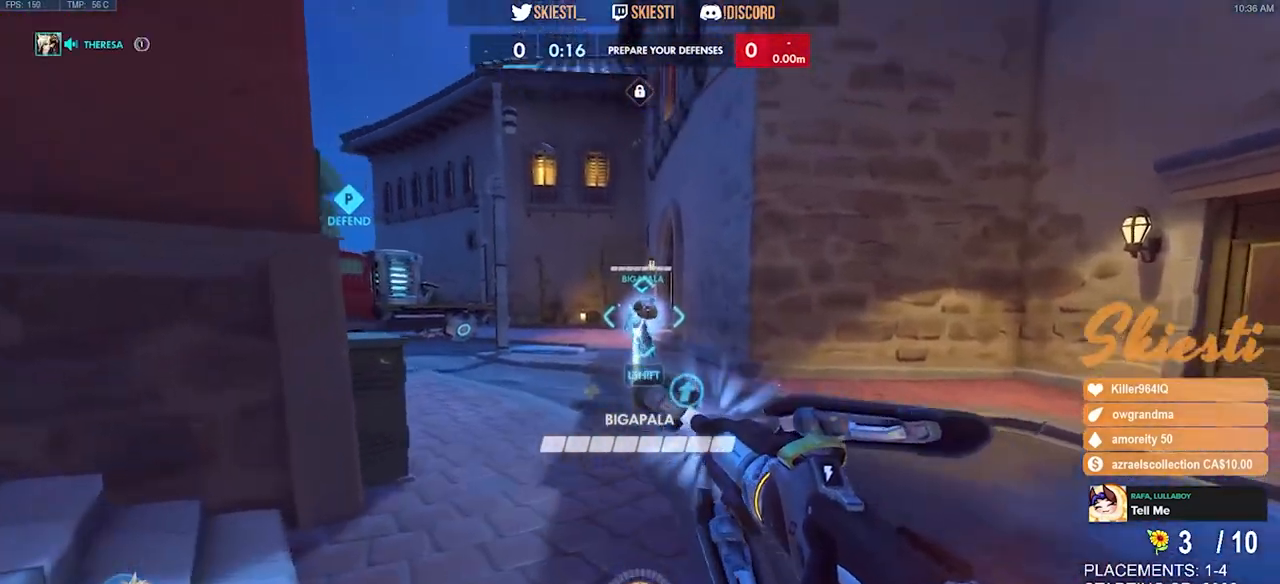
{"keys": ["a", "w"], "mouse": ["left", "mb4"], "events": [[234, "shift", "down"], [367, "a", "down"], [467, "shift", "up"]]}
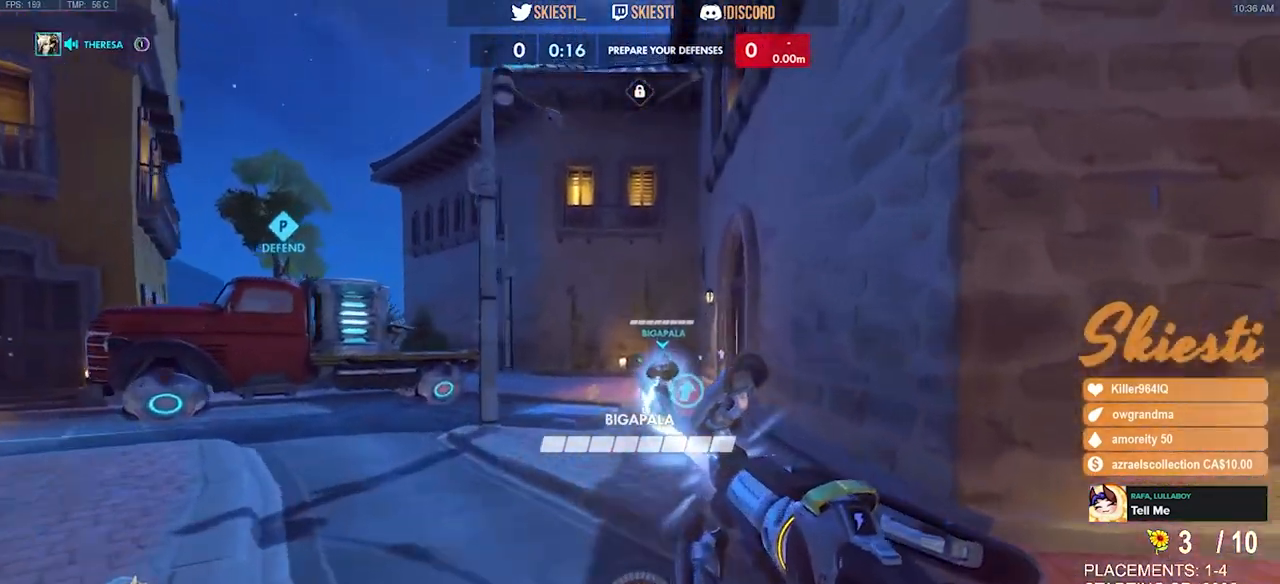
{"keys": ["a"], "mouse": ["left"], "events": [[200, "mouse_mb4", "up"], [384, "w", "up"]]}
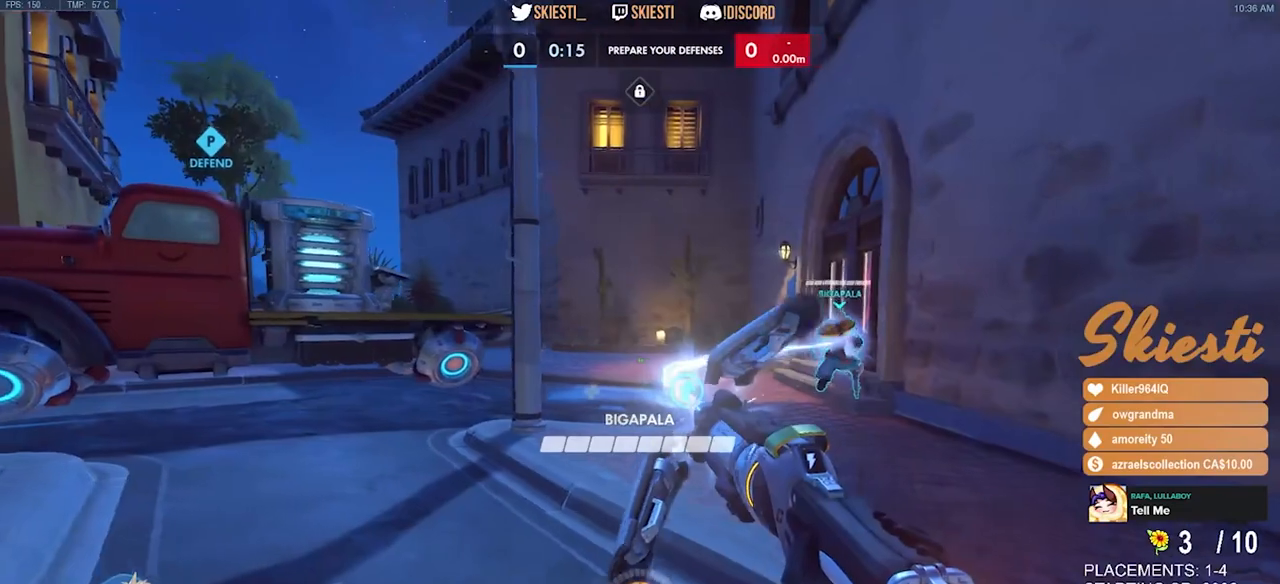
{"keys": ["d", "w"], "mouse": ["left"], "events": [[134, "a", "up"], [134, "s", "down"], [234, "d", "down"], [284, "s", "up"], [450, "w", "down"]]}
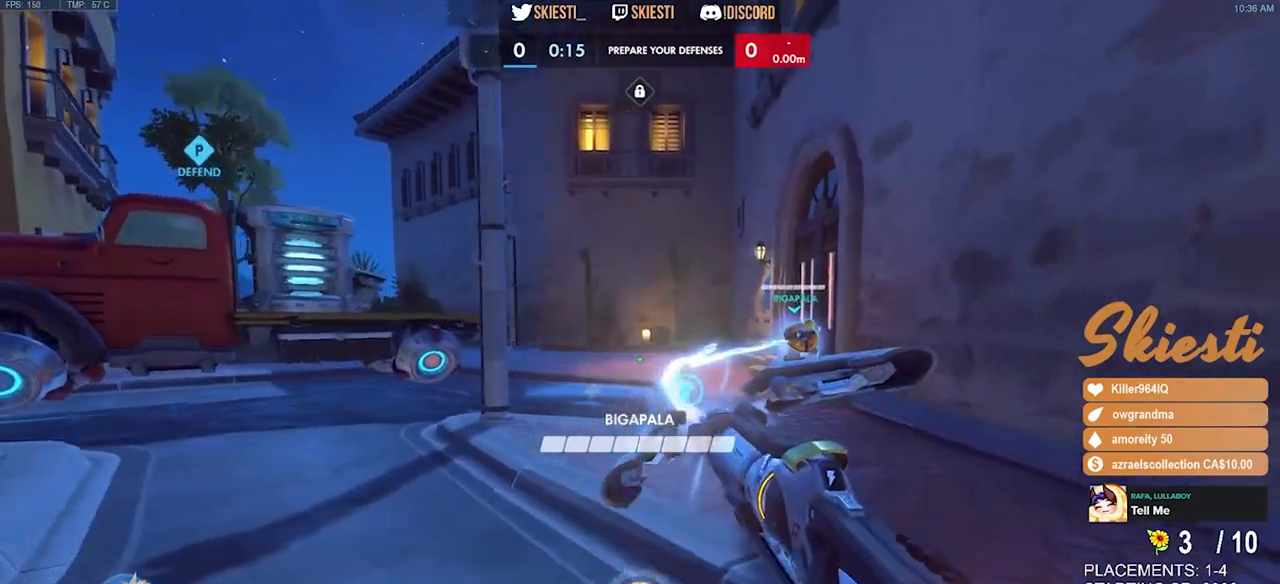
{"keys": ["a", "s"], "mouse": ["left"], "events": [[67, "d", "up"], [134, "a", "down"], [217, "w", "up"], [417, "s", "down"]]}
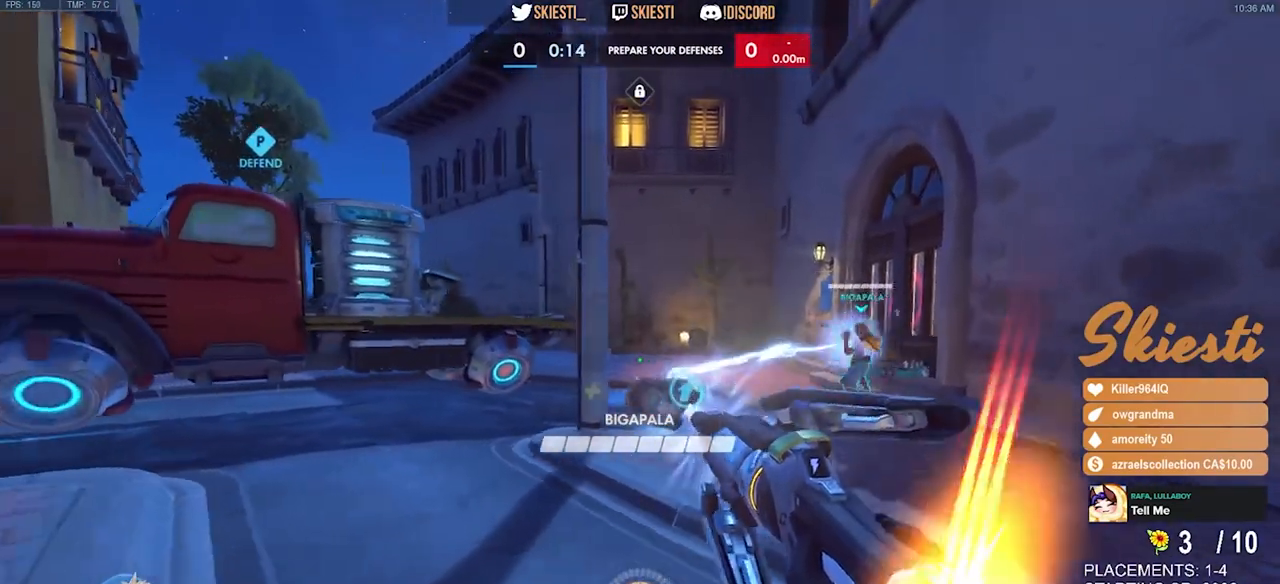
{"keys": ["a"], "mouse": ["left"], "events": [[17, "a", "up"], [50, "d", "down"], [84, "s", "up"], [250, "w", "down"], [384, "d", "up"], [417, "a", "down"], [450, "w", "up"]]}
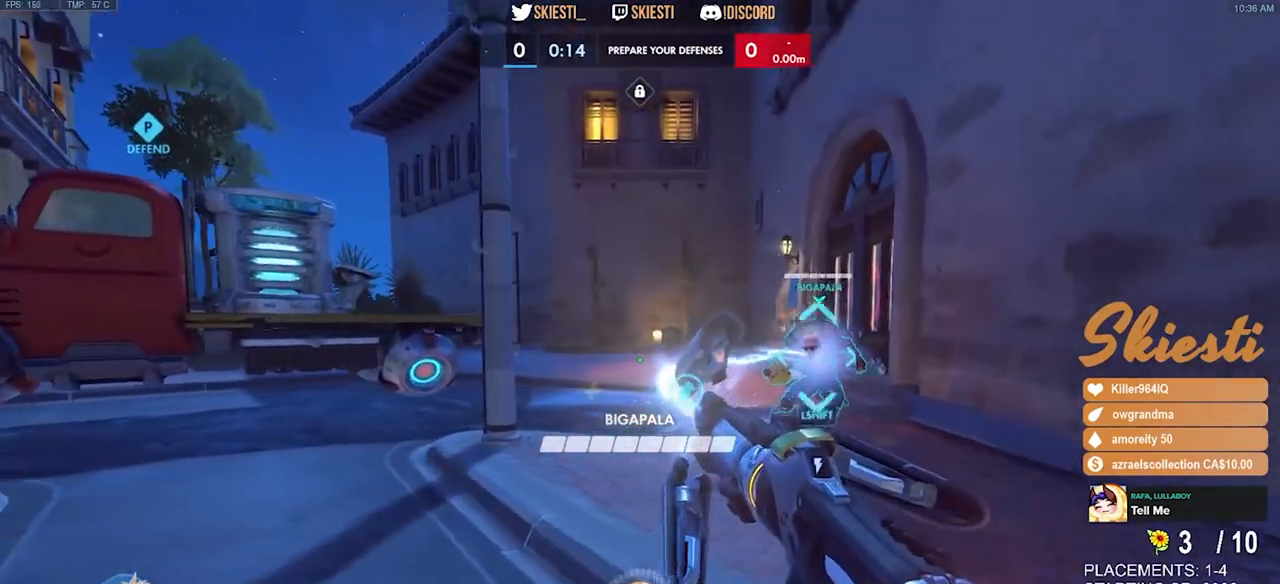
{"keys": ["d"], "mouse": ["left"], "events": [[117, "s", "down"], [200, "a", "up"], [284, "d", "down"], [434, "s", "up"]]}
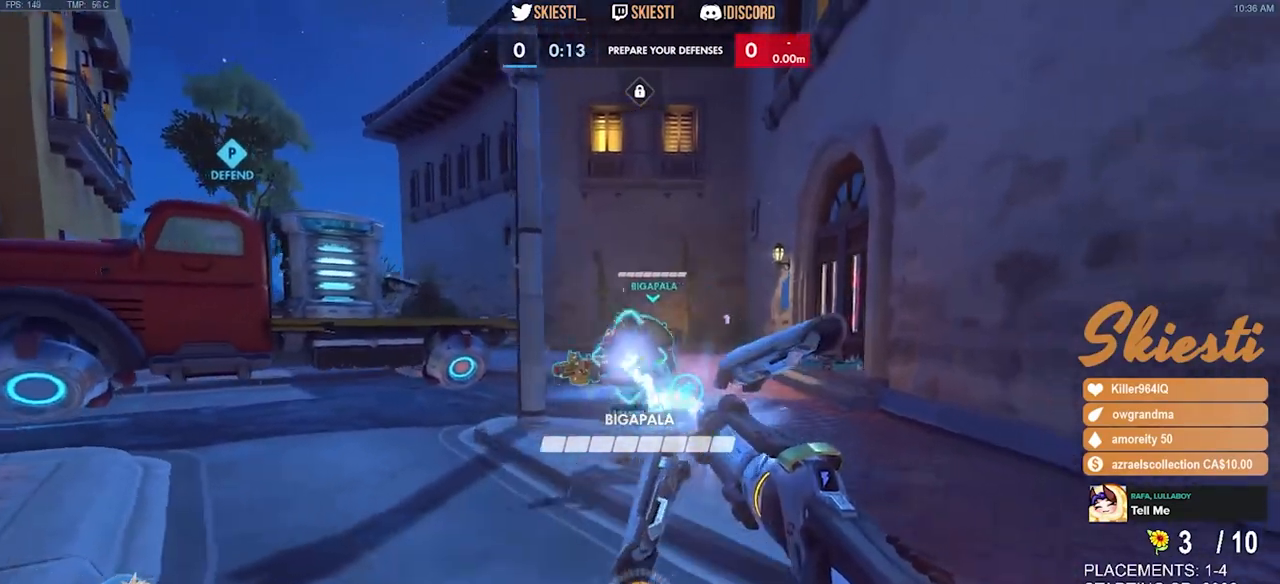
{"keys": ["a"], "mouse": ["left"], "events": [[184, "s", "down"], [234, "d", "up"], [250, "a", "down"], [284, "s", "up"]]}
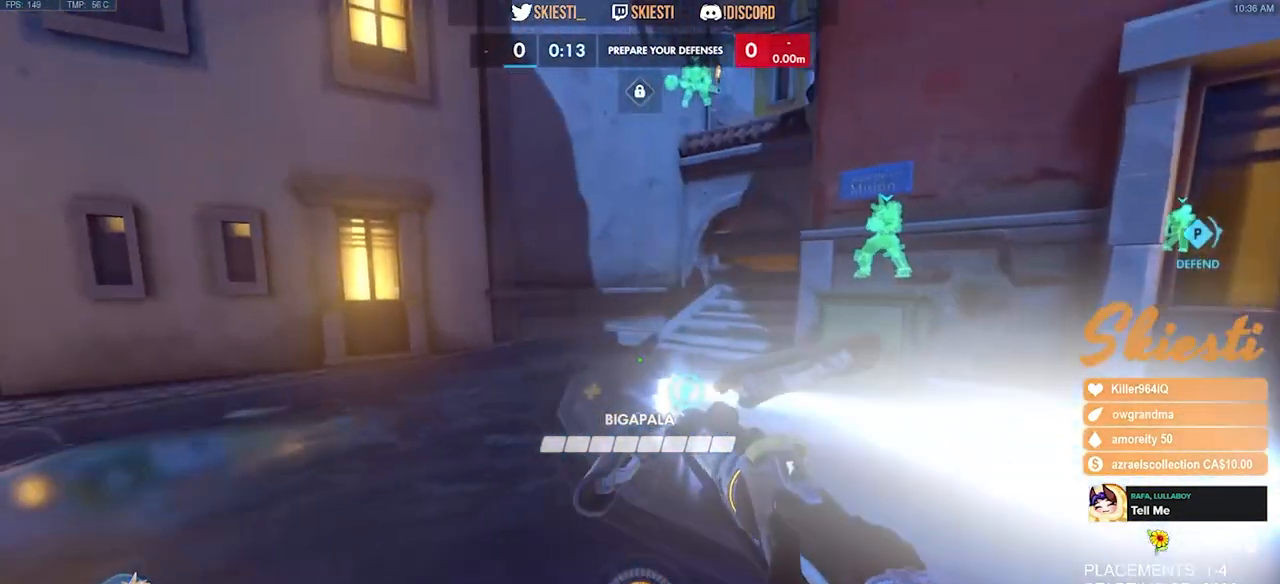
{"keys": ["w"], "mouse": ["left"], "events": [[17, "w", "down"], [150, "space", "down"], [267, "space", "up"], [300, "a", "up"]]}
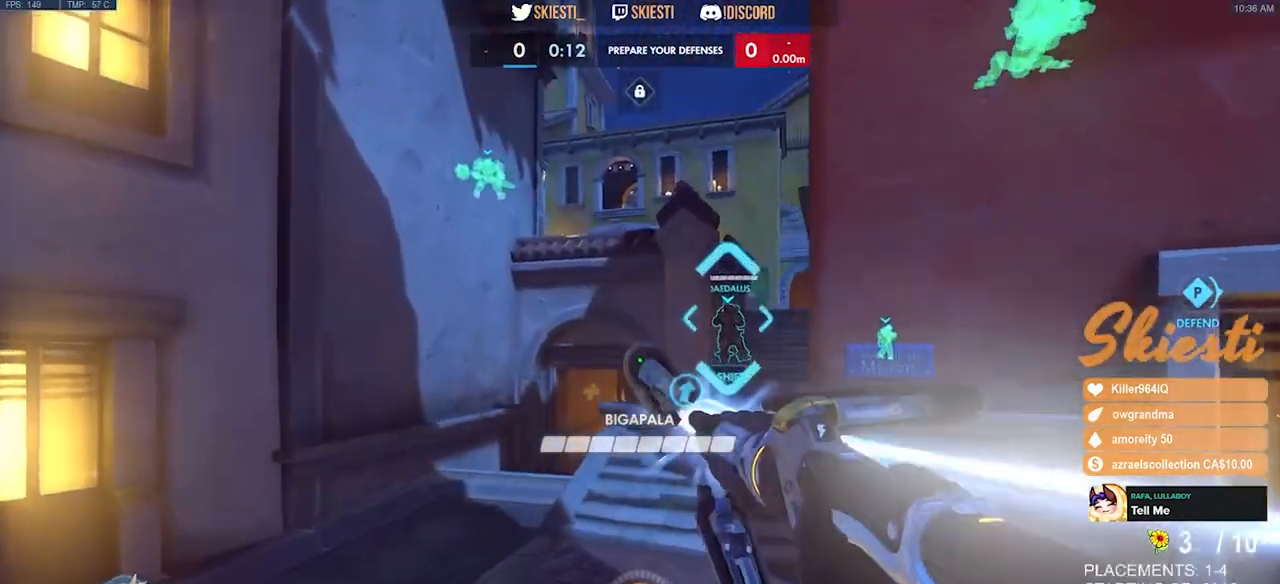
{"keys": ["a", "shift", "space", "w"], "mouse": ["left"], "events": [[84, "shift", "down"], [450, "a", "down"], [500, "space", "down"]]}
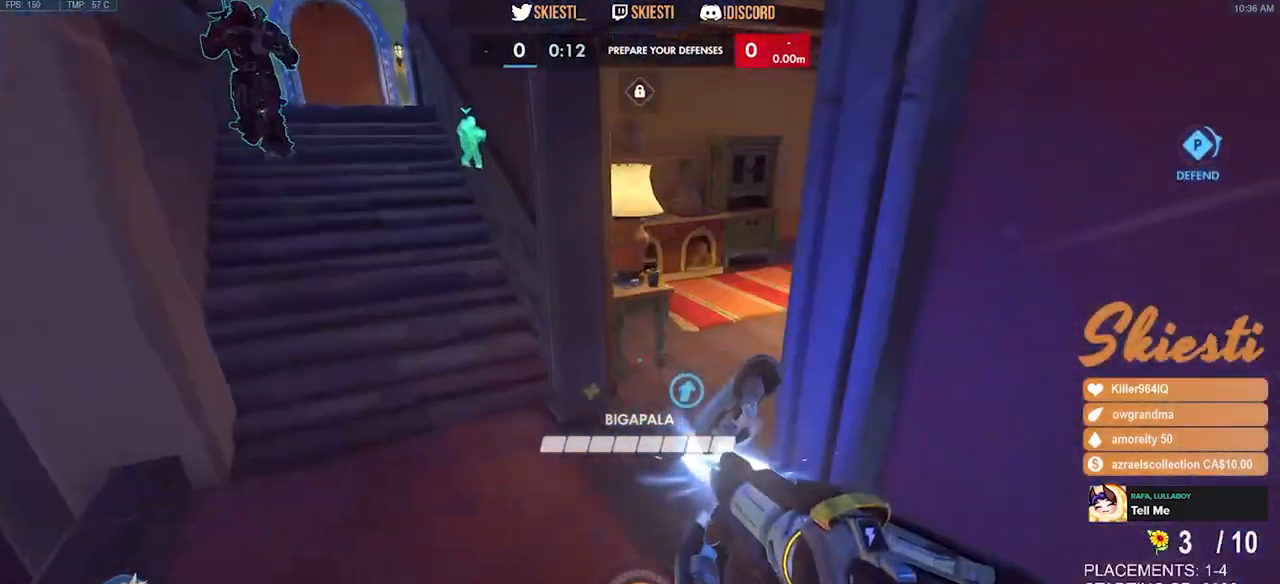
{"keys": ["a", "s"], "mouse": ["left"], "events": [[34, "w", "up"], [134, "shift", "up"], [184, "space", "up"], [350, "s", "down"]]}
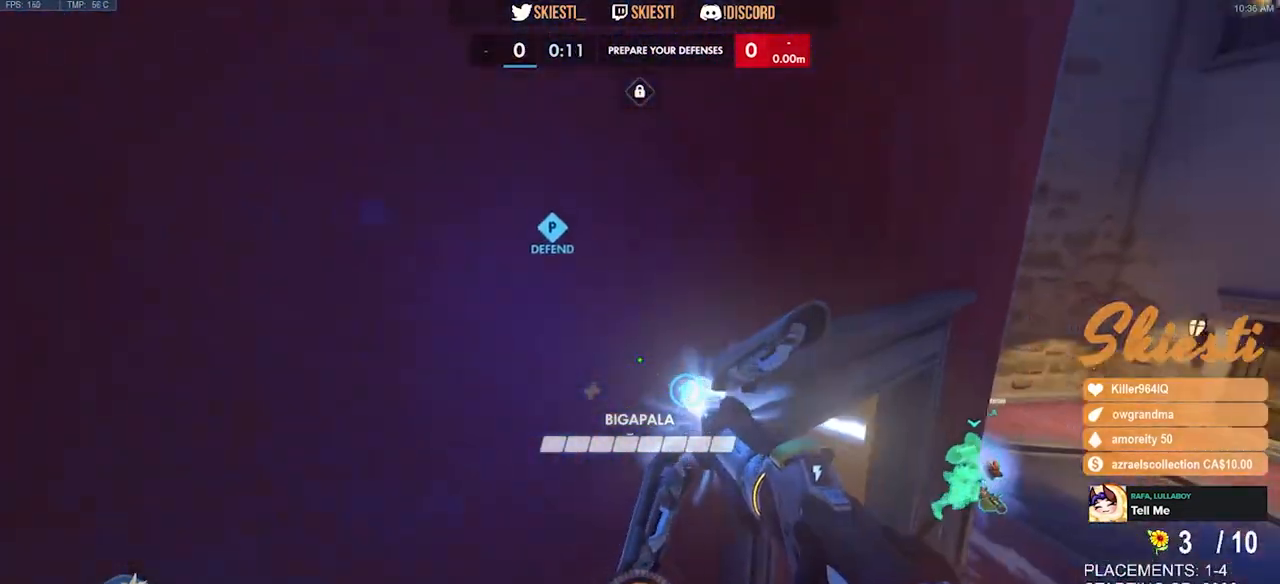
{"keys": ["s"], "mouse": ["left"], "events": [[334, "a", "up"]]}
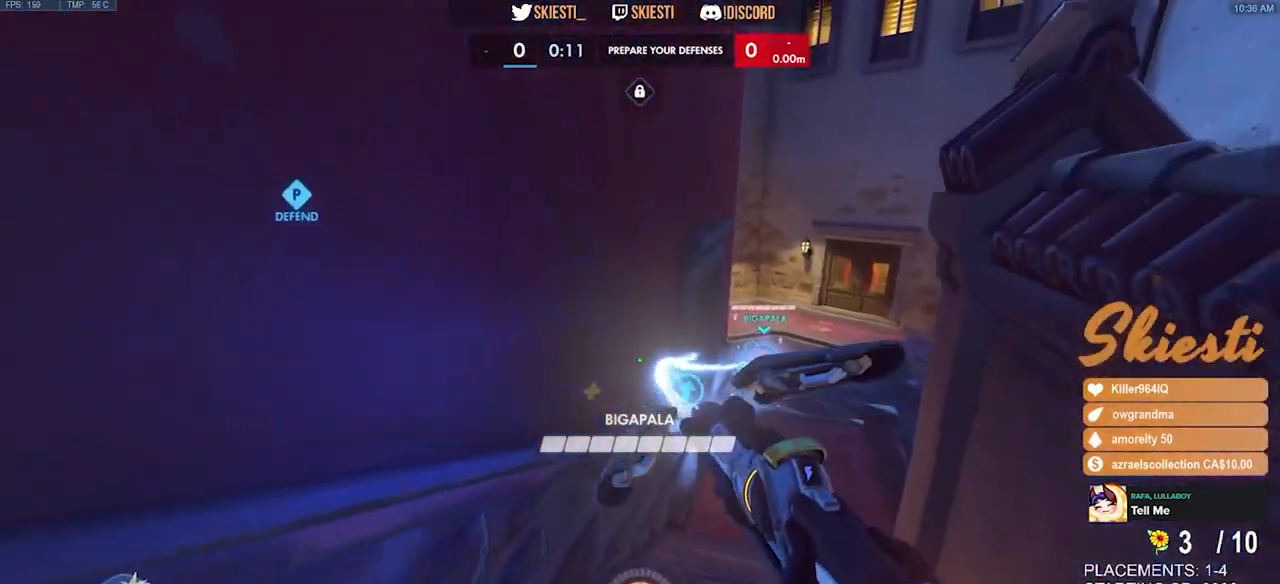
{"keys": ["s"], "mouse": ["left"], "events": []}
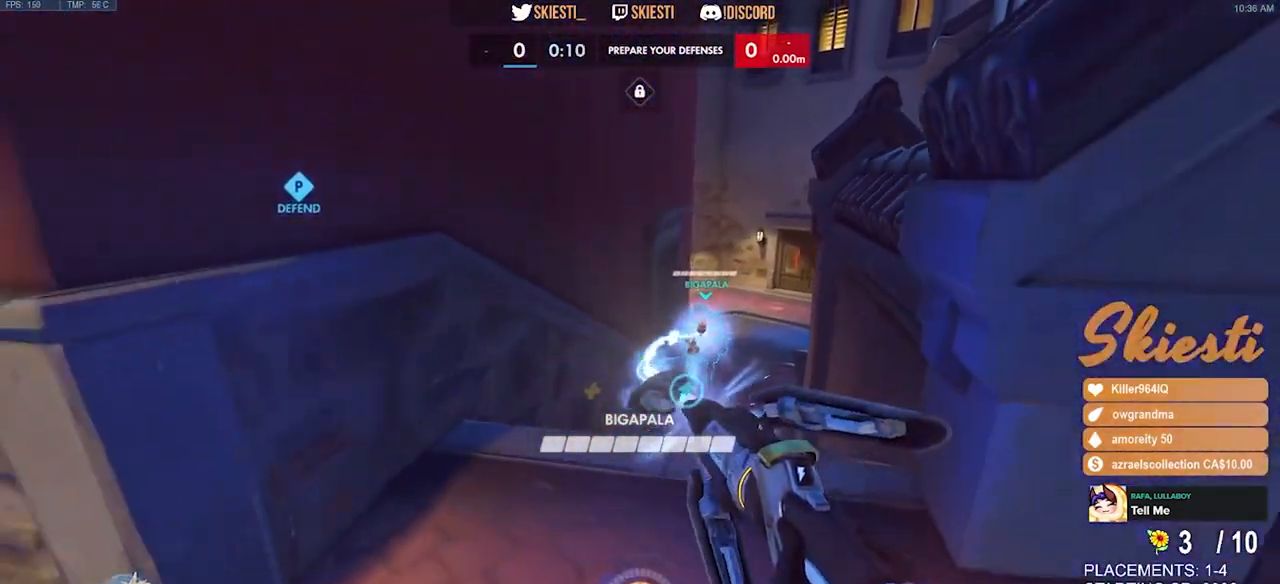
{"keys": ["d", "s"], "mouse": ["left"], "events": [[417, "d", "down"]]}
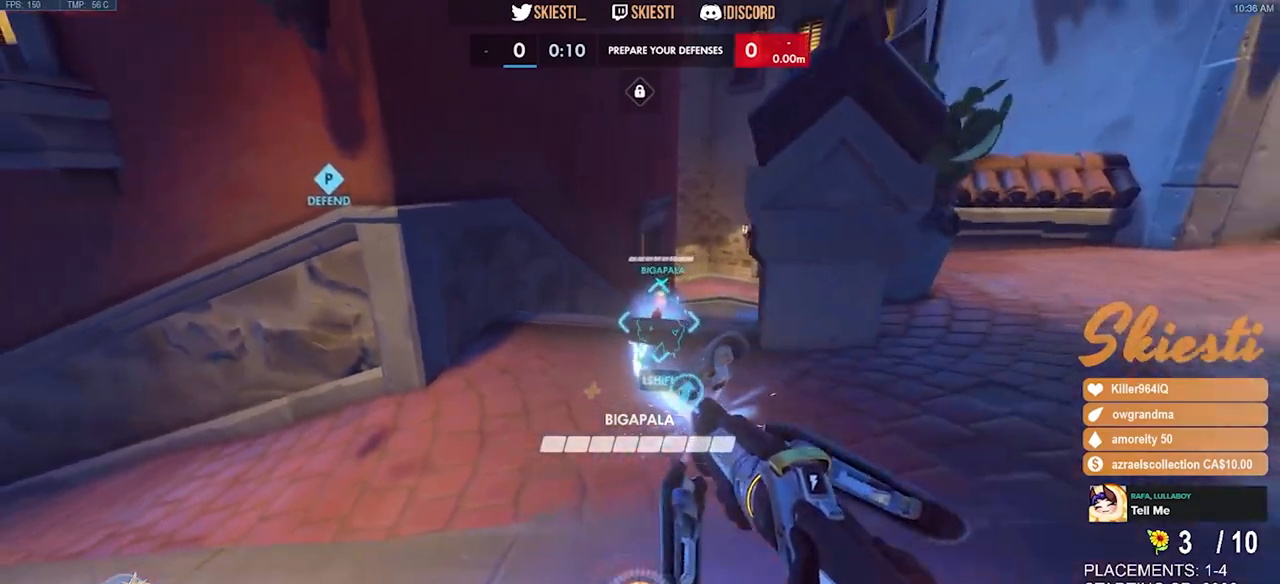
{"keys": ["a", "s"], "mouse": ["left"], "events": [[17, "a", "down"], [34, "d", "up"], [150, "a", "up"], [150, "d", "down"], [267, "a", "down"], [267, "d", "up"], [350, "a", "up"], [367, "d", "down"], [467, "a", "down"], [484, "d", "up"]]}
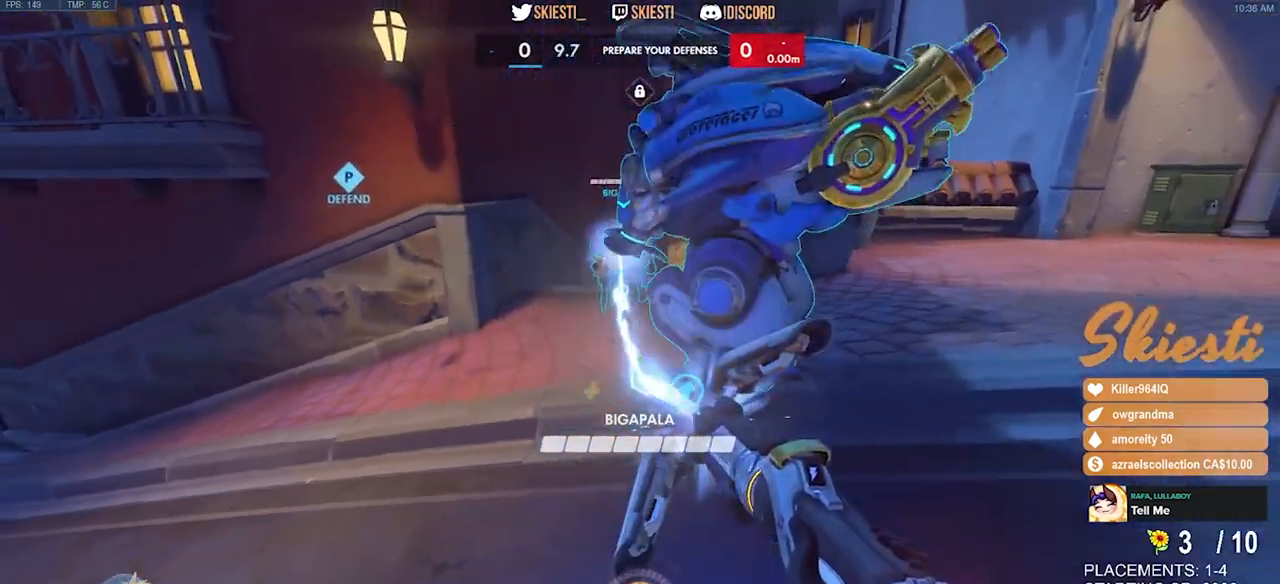
{"keys": ["a", "s"], "mouse": ["left"], "events": [[67, "d", "down"], [84, "a", "up"], [200, "a", "down"], [200, "d", "up"], [317, "d", "down"], [334, "a", "up"], [450, "a", "down"], [500, "d", "up"]]}
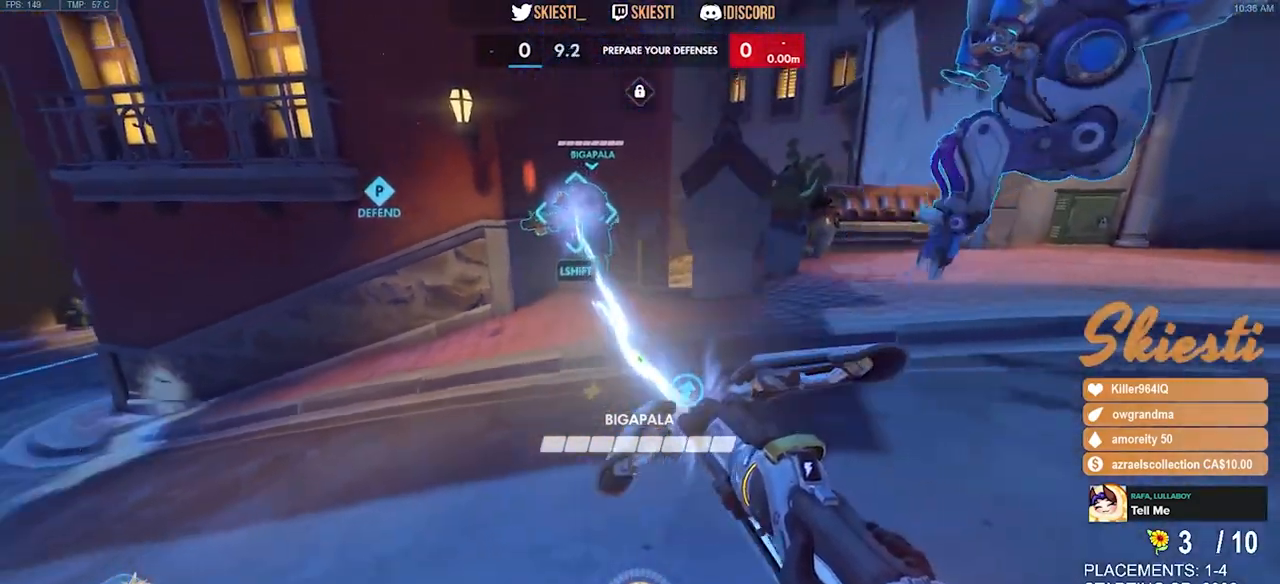
{"keys": ["s"], "mouse": ["left"], "events": [[367, "a", "up"]]}
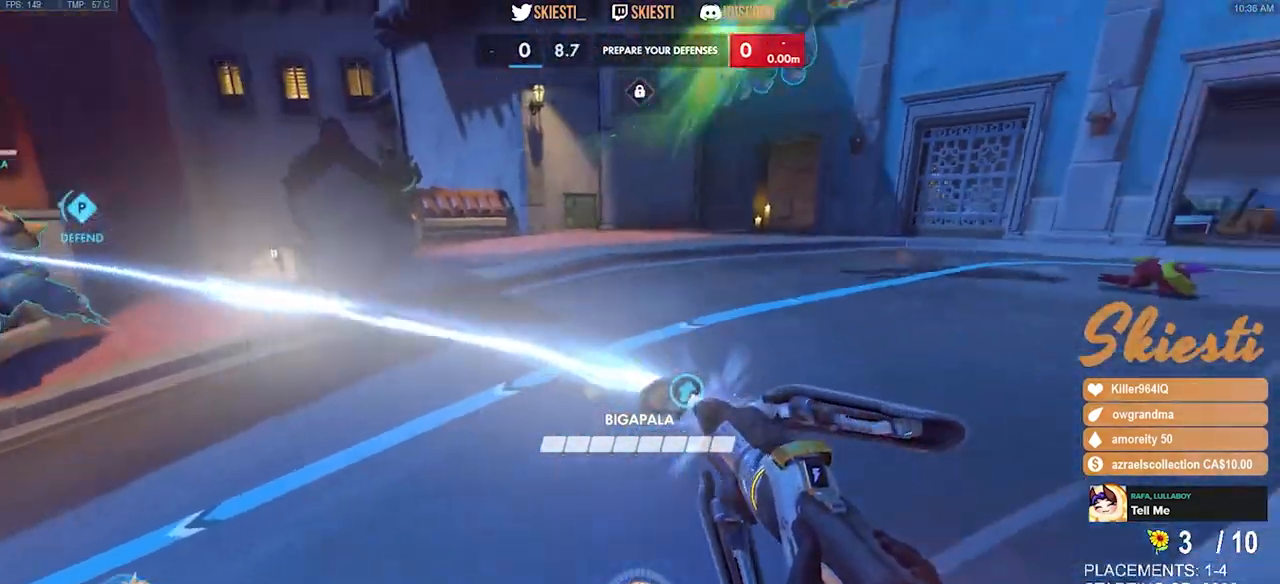
{"keys": ["s"], "mouse": ["left"], "events": []}
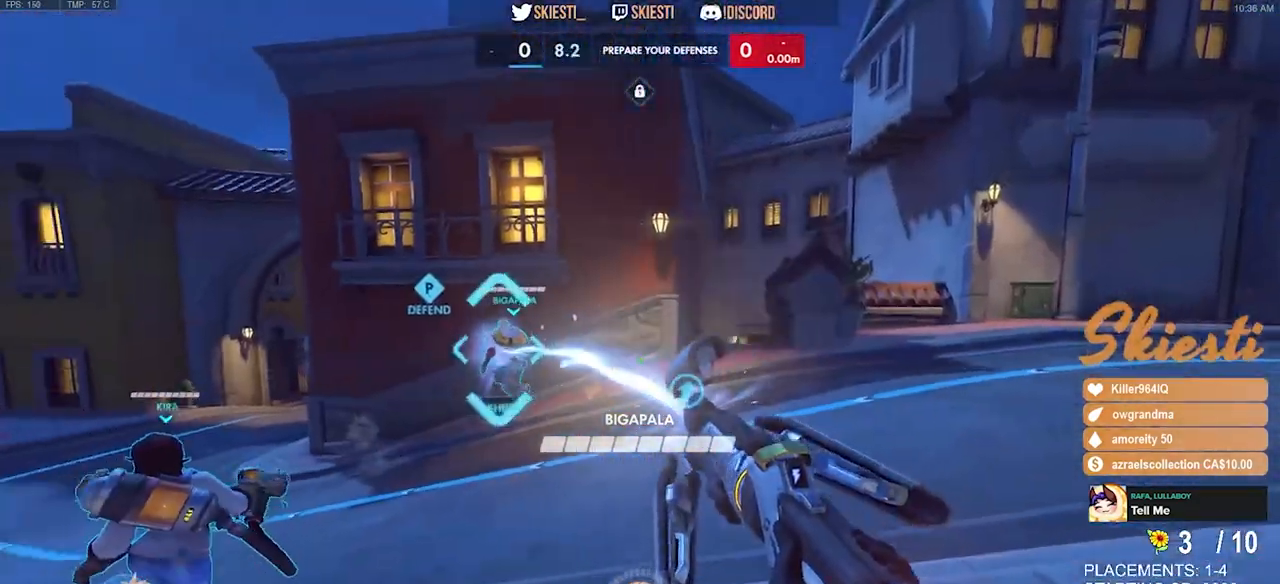
{"keys": ["d", "space"], "mouse": ["left"], "events": [[17, "d", "down"], [34, "s", "up"], [217, "w", "down"], [417, "w", "up"], [434, "space", "down"]]}
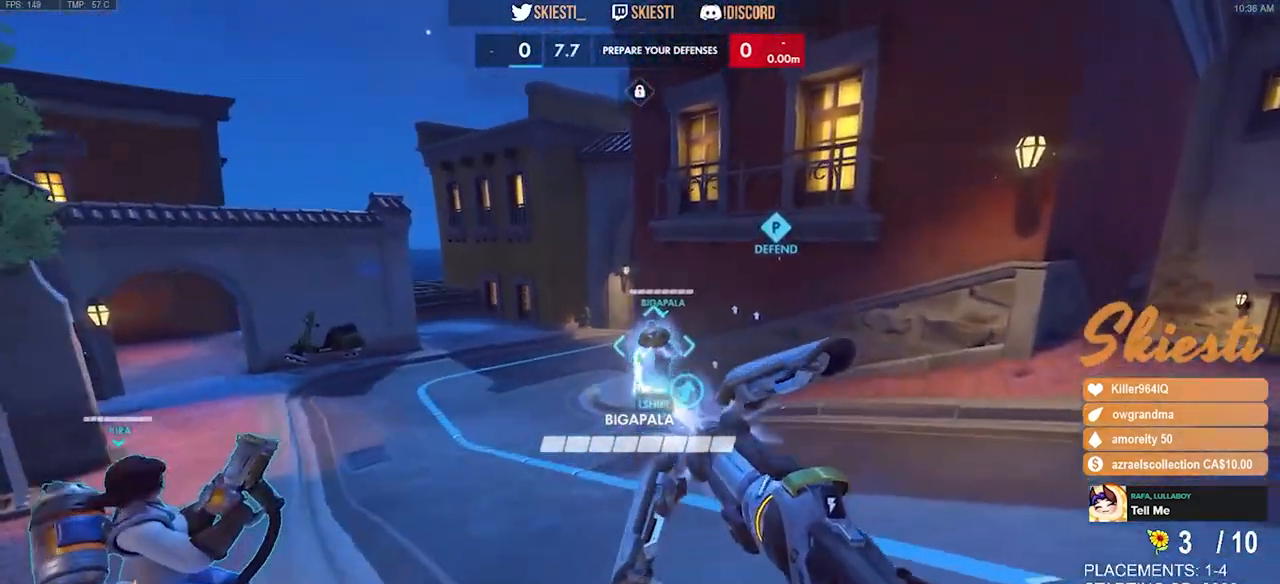
{"keys": ["s"], "mouse": ["left"], "events": [[34, "space", "up"], [184, "s", "down"], [367, "d", "up"]]}
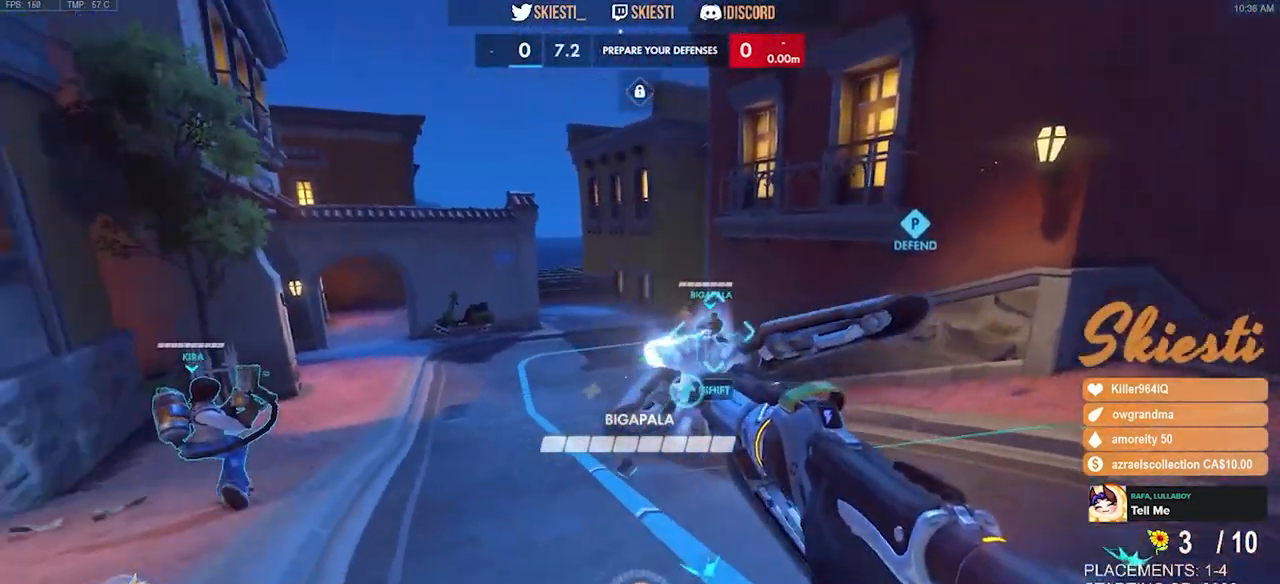
{"keys": ["s"], "mouse": ["left"], "events": []}
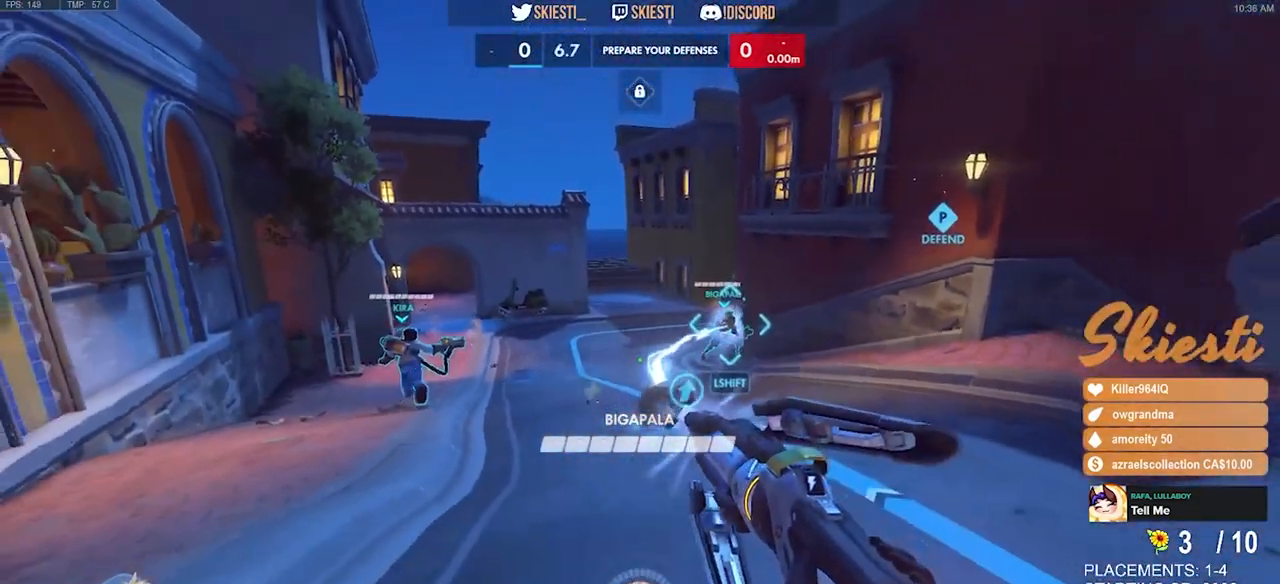
{"keys": ["ctrl", "shift"], "mouse": ["left"], "events": [[17, "ctrl", "down"], [17, "shift", "down"], [50, "s", "up"]]}
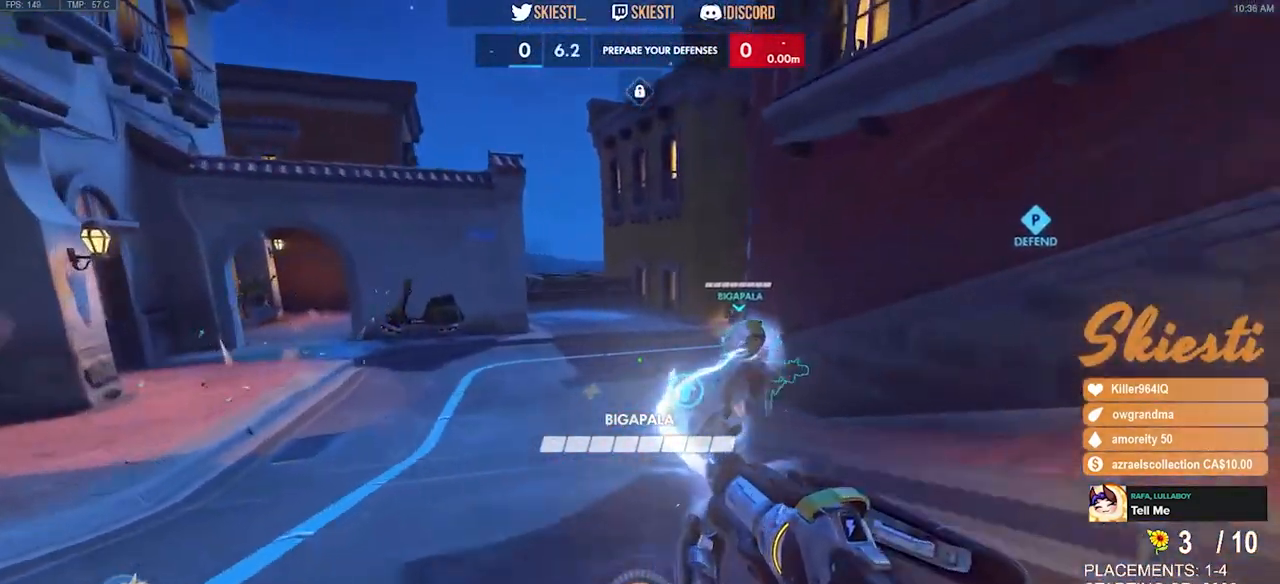
{"keys": ["ctrl", "shift"], "mouse": ["left"], "events": []}
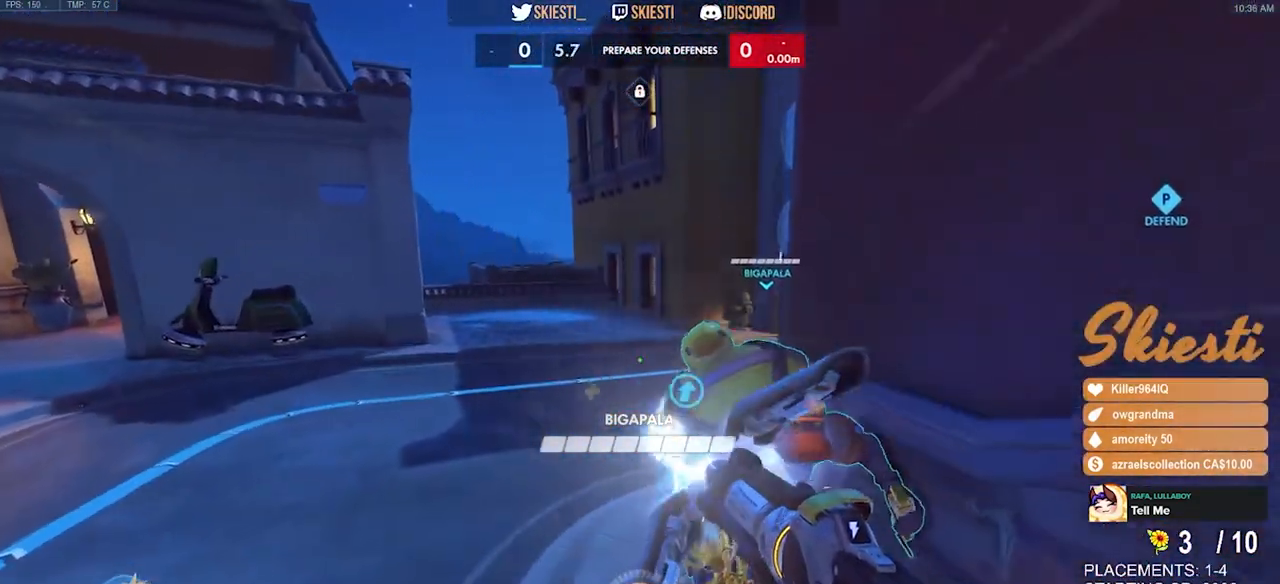
{"keys": ["d"], "mouse": ["left"], "events": [[67, "space", "down"], [134, "s", "down"], [217, "shift", "up"], [234, "ctrl", "up"], [250, "space", "up"], [384, "s", "up"], [417, "d", "down"]]}
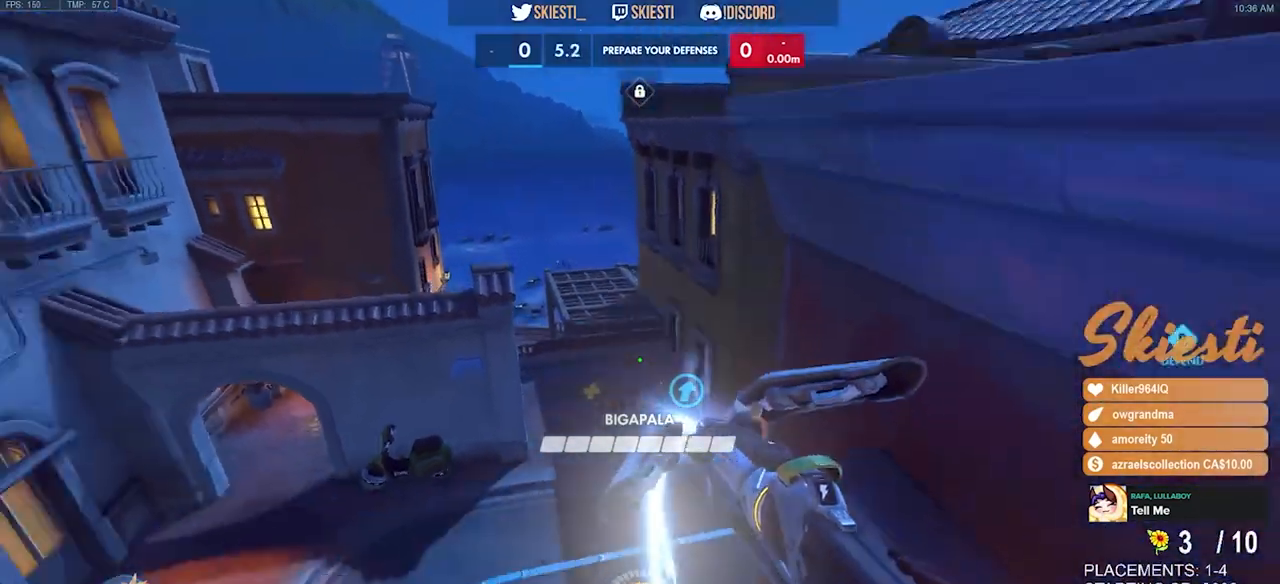
{"keys": ["d"], "mouse": ["left"], "events": [[134, "a", "down"], [167, "d", "up"], [367, "d", "down"], [384, "a", "up"]]}
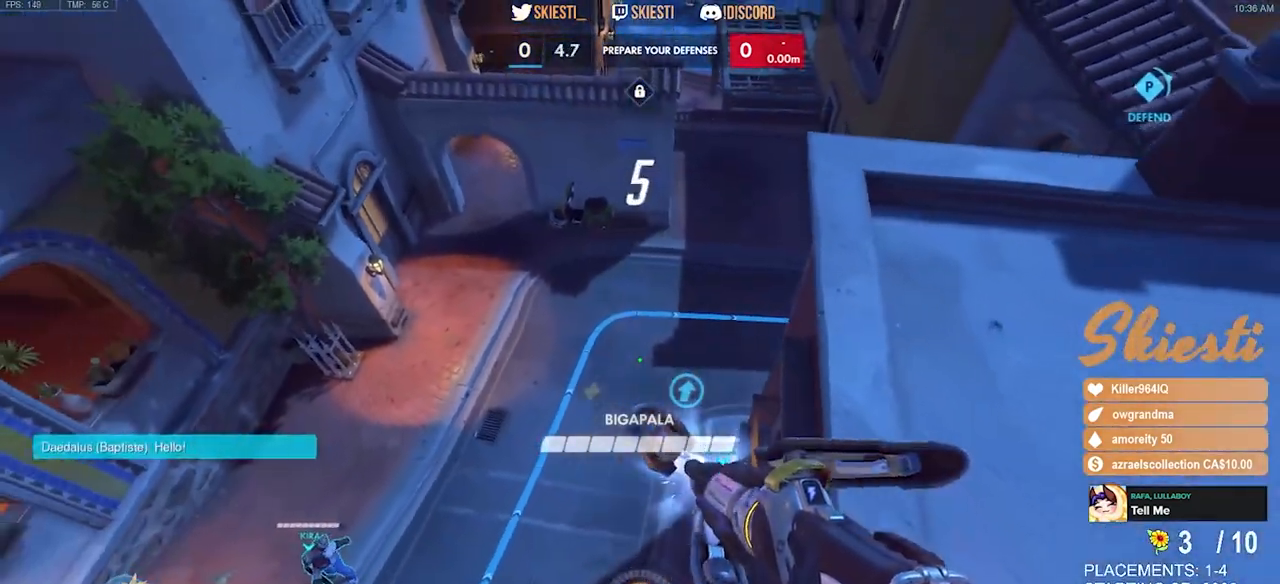
{"keys": ["a", "w"], "mouse": ["left"], "events": [[84, "w", "down"], [384, "a", "down"], [400, "d", "up"]]}